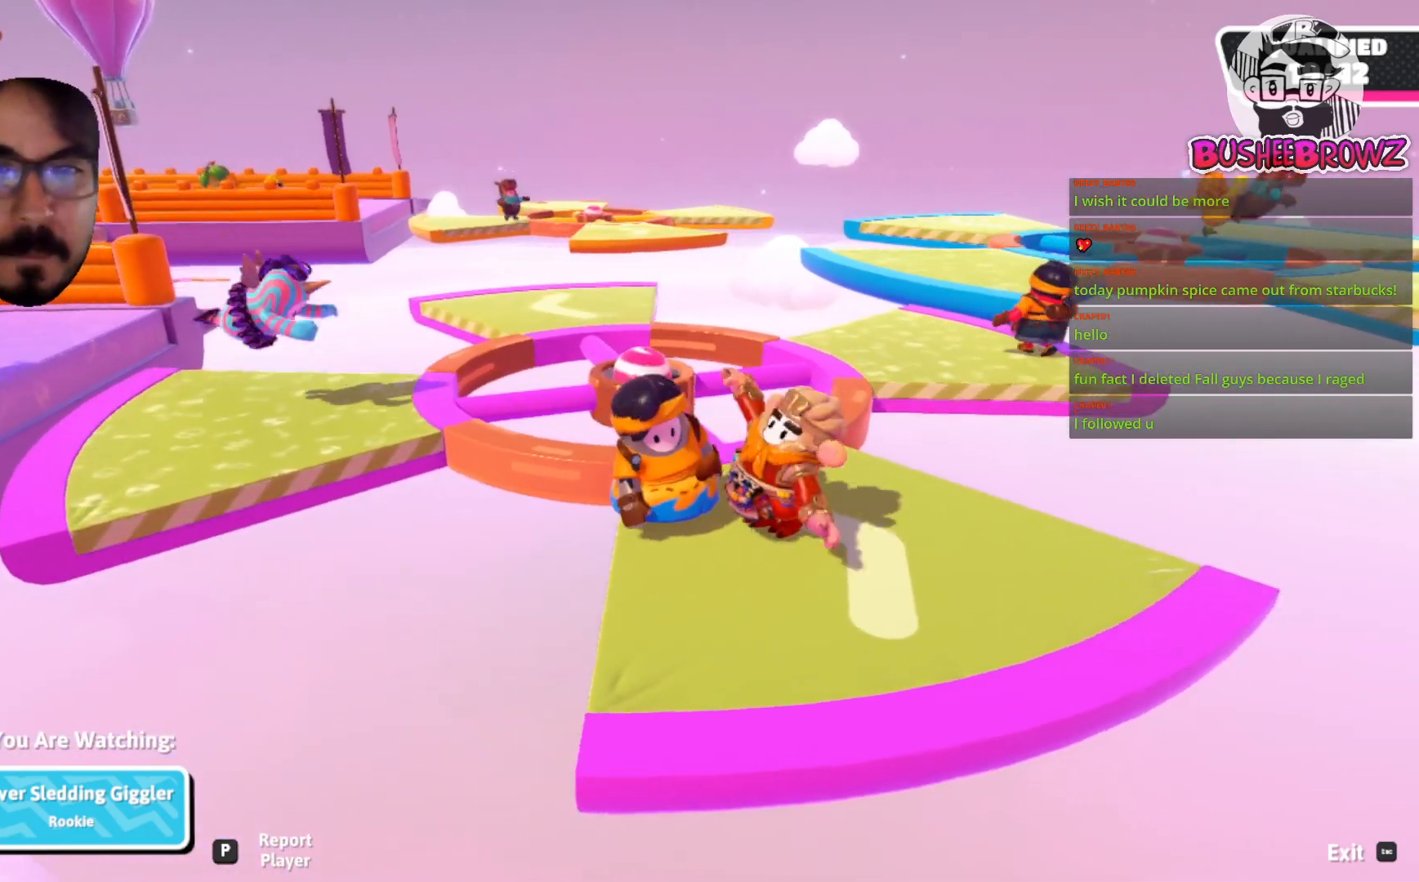
Gameplay with a controller (Xbox layout); each line is a JSON object with the inputs held at the frame after it (dt_ms = milliseconds from this image to that frame). "events" lists button and stick changes between this image and that frame as [ms after this image, input, new state], when the widget could be followed in between.
{"dt_ms": 500, "buttons": [], "left_stick": "center", "right_stick": "center", "events": []}
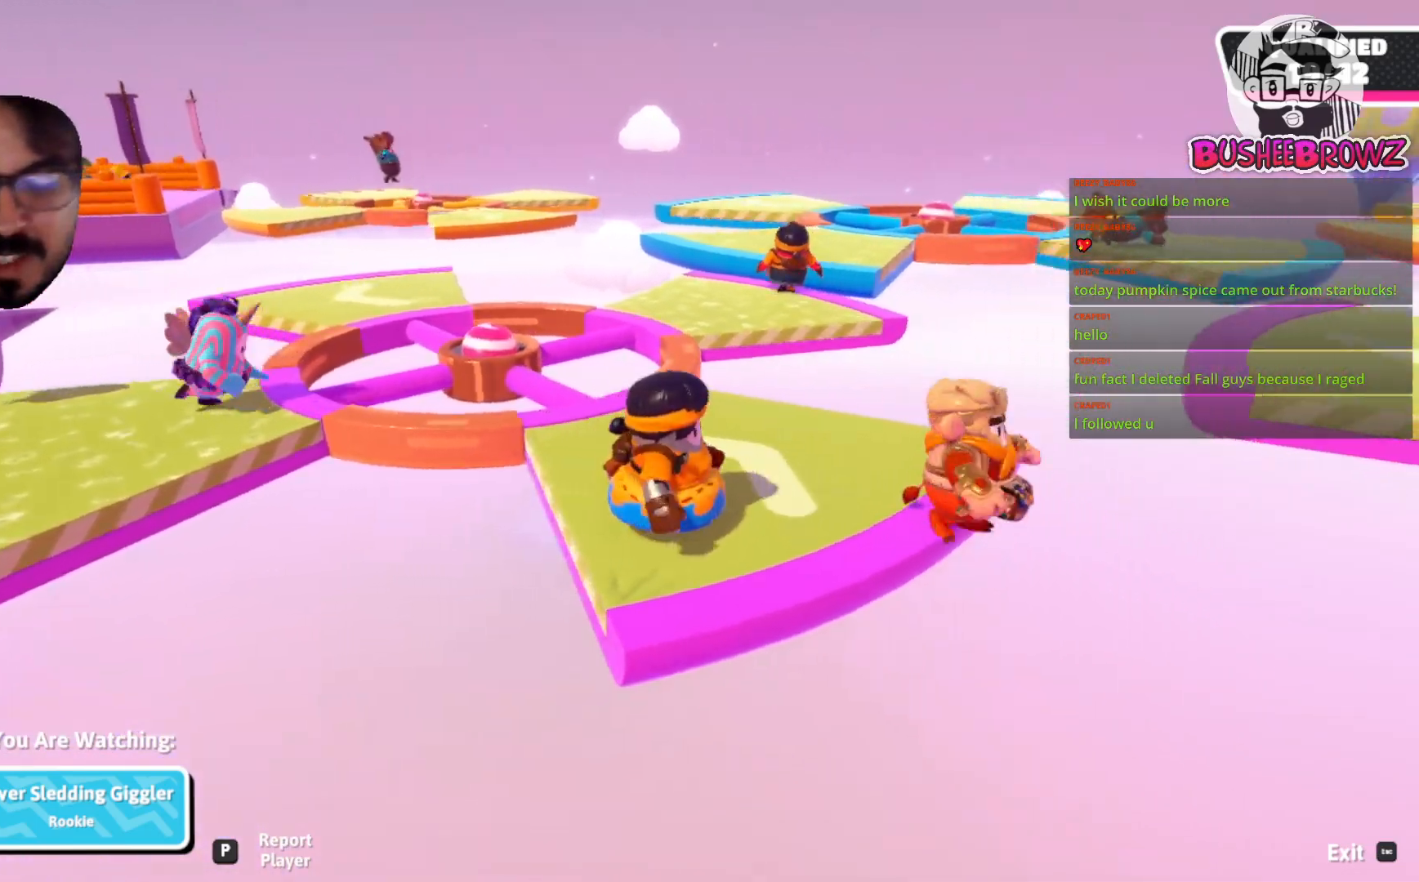
{"dt_ms": 500, "buttons": [], "left_stick": "center", "right_stick": "center", "events": []}
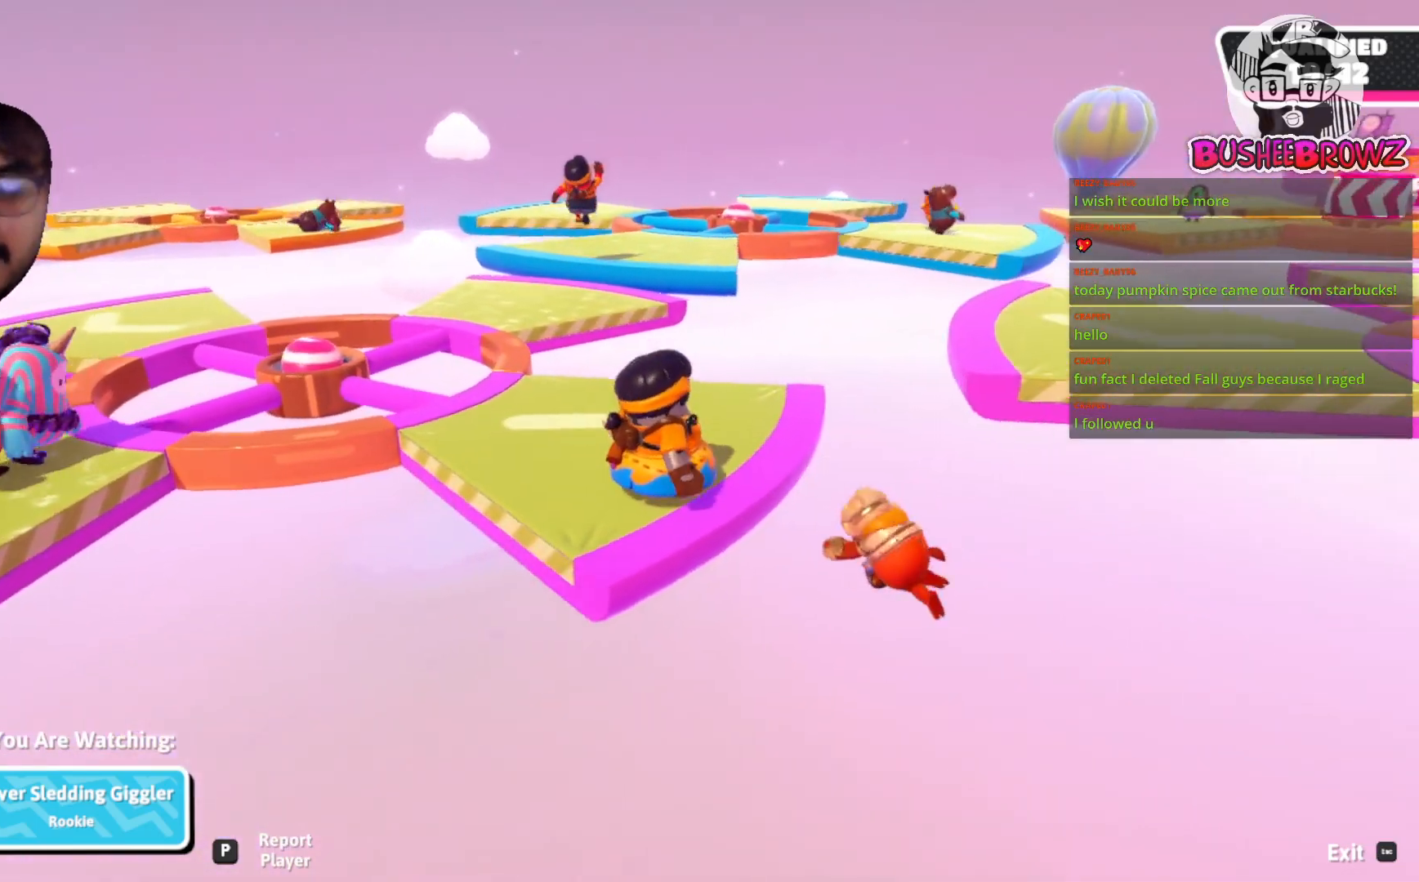
{"dt_ms": 500, "buttons": [], "left_stick": "center", "right_stick": "center", "events": [[33, "right_stick", "right"], [333, "right_stick", "center"]]}
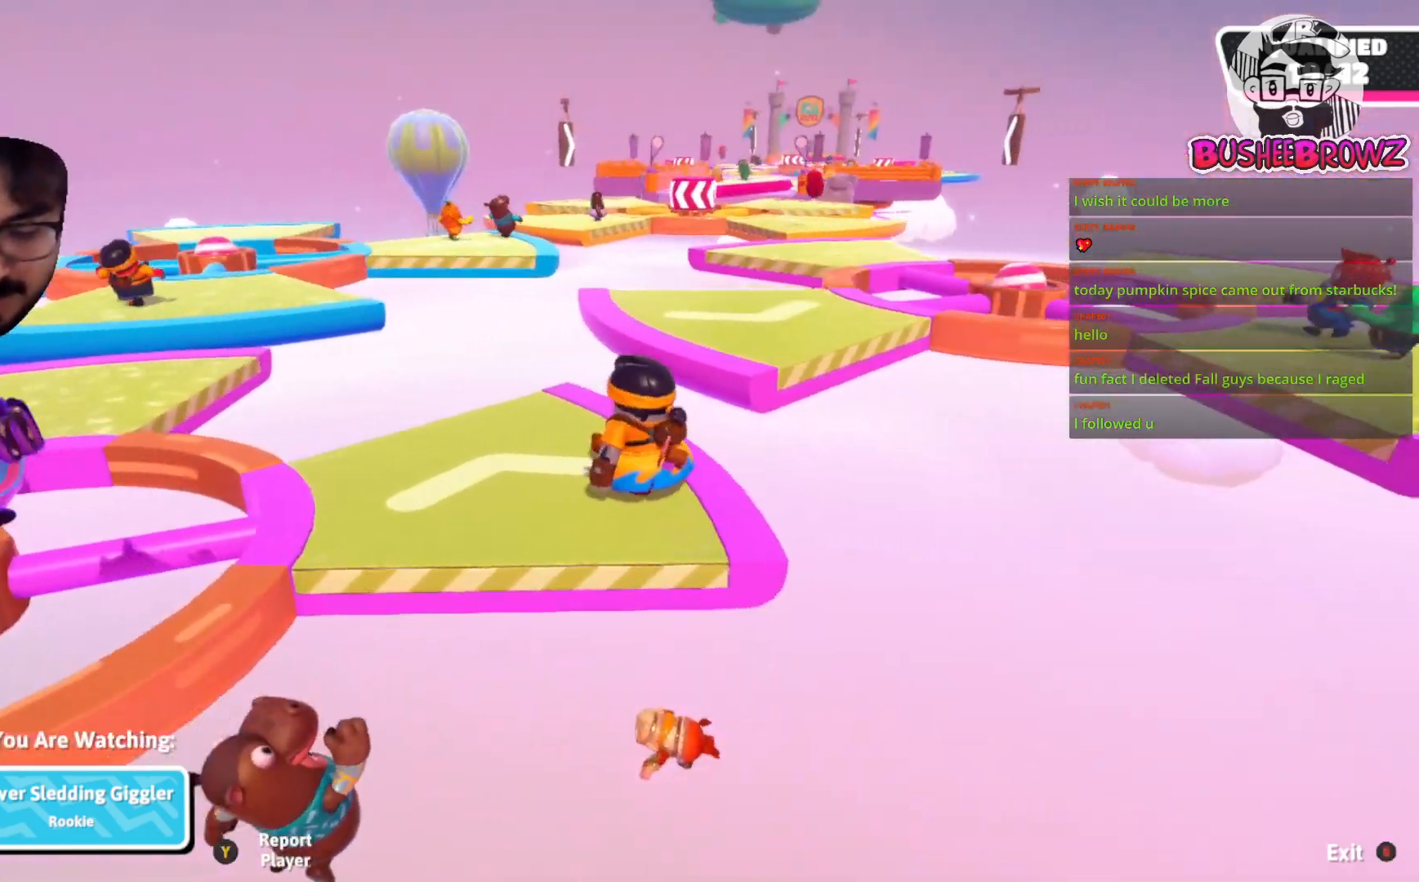
{"dt_ms": 1000, "buttons": [], "left_stick": "center", "right_stick": "center"}
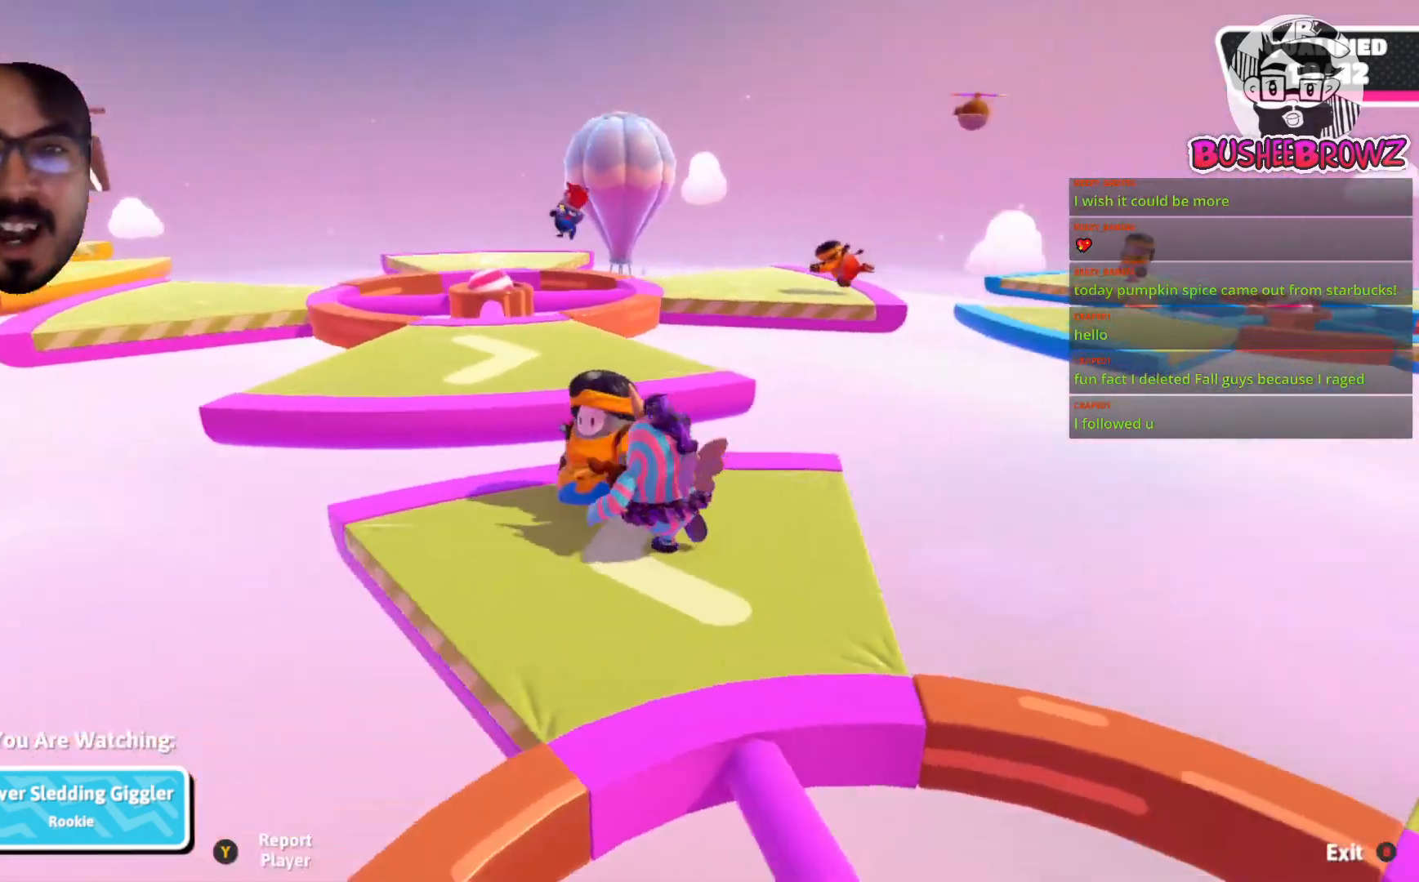
{"dt_ms": 500, "buttons": [], "left_stick": "center", "right_stick": "right", "events": [[417, "right_stick", "right"]]}
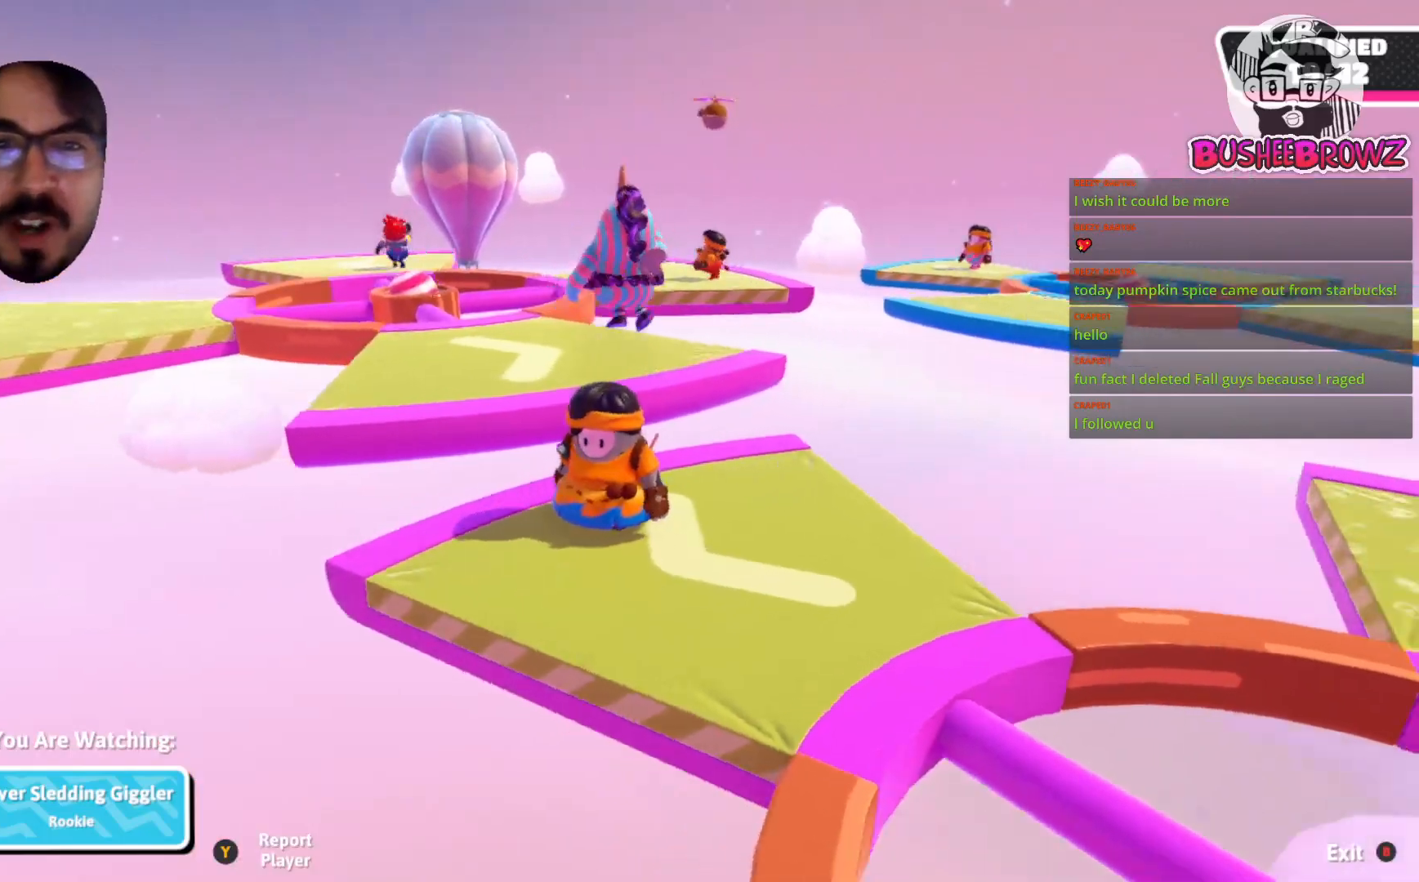
{"dt_ms": 500, "buttons": [], "left_stick": "center", "right_stick": "right", "events": [[33, "R2", "down"], [133, "R2", "up"]]}
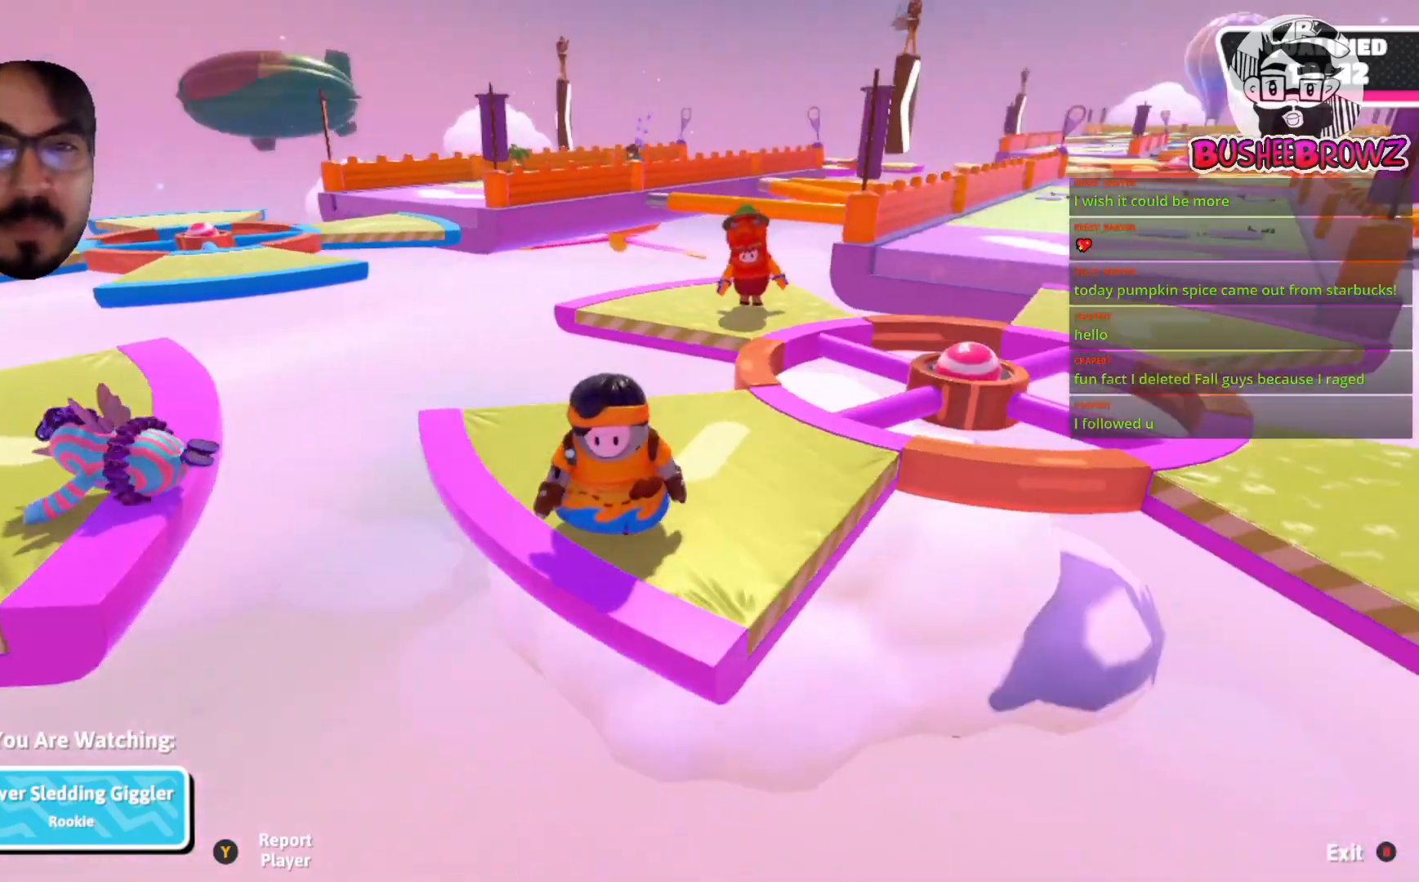
{"dt_ms": 500, "buttons": [], "left_stick": "center", "right_stick": "center", "events": [[67, "right_stick", "center"]]}
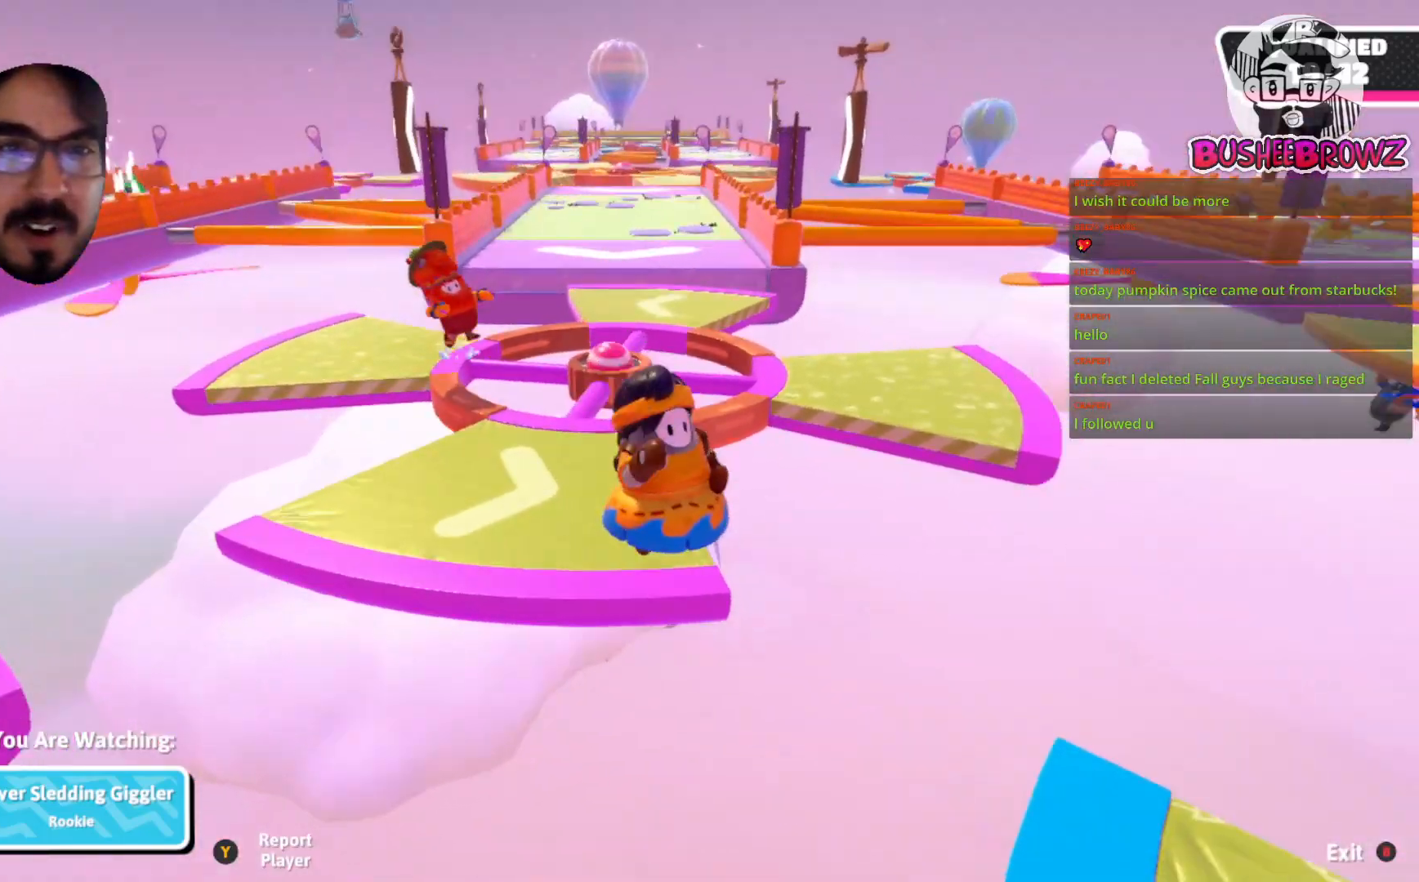
{"dt_ms": 500, "buttons": [], "left_stick": "center", "right_stick": "center"}
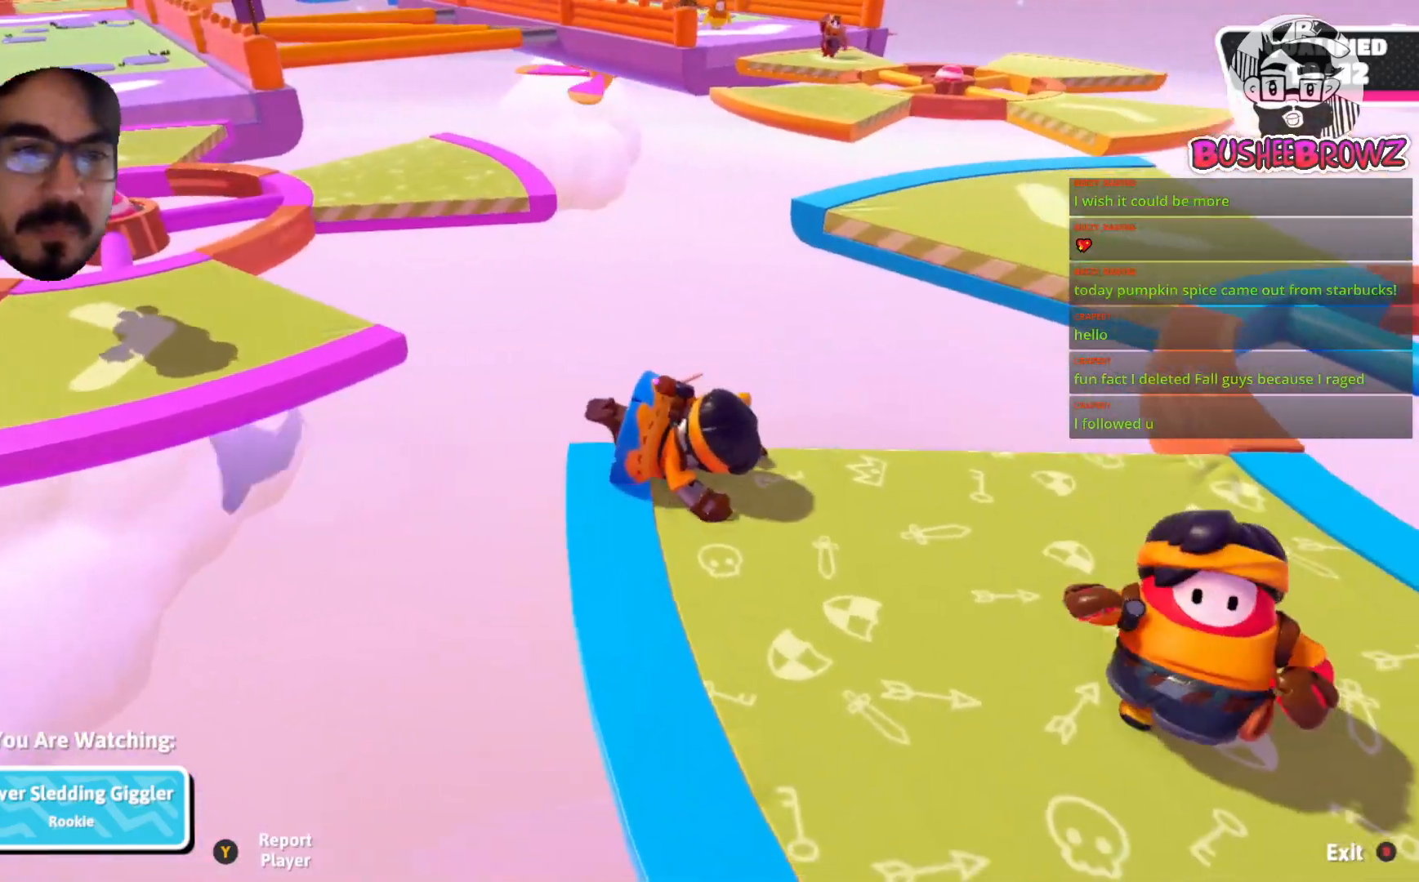
{"dt_ms": 500, "buttons": [], "left_stick": "center", "right_stick": "center", "events": []}
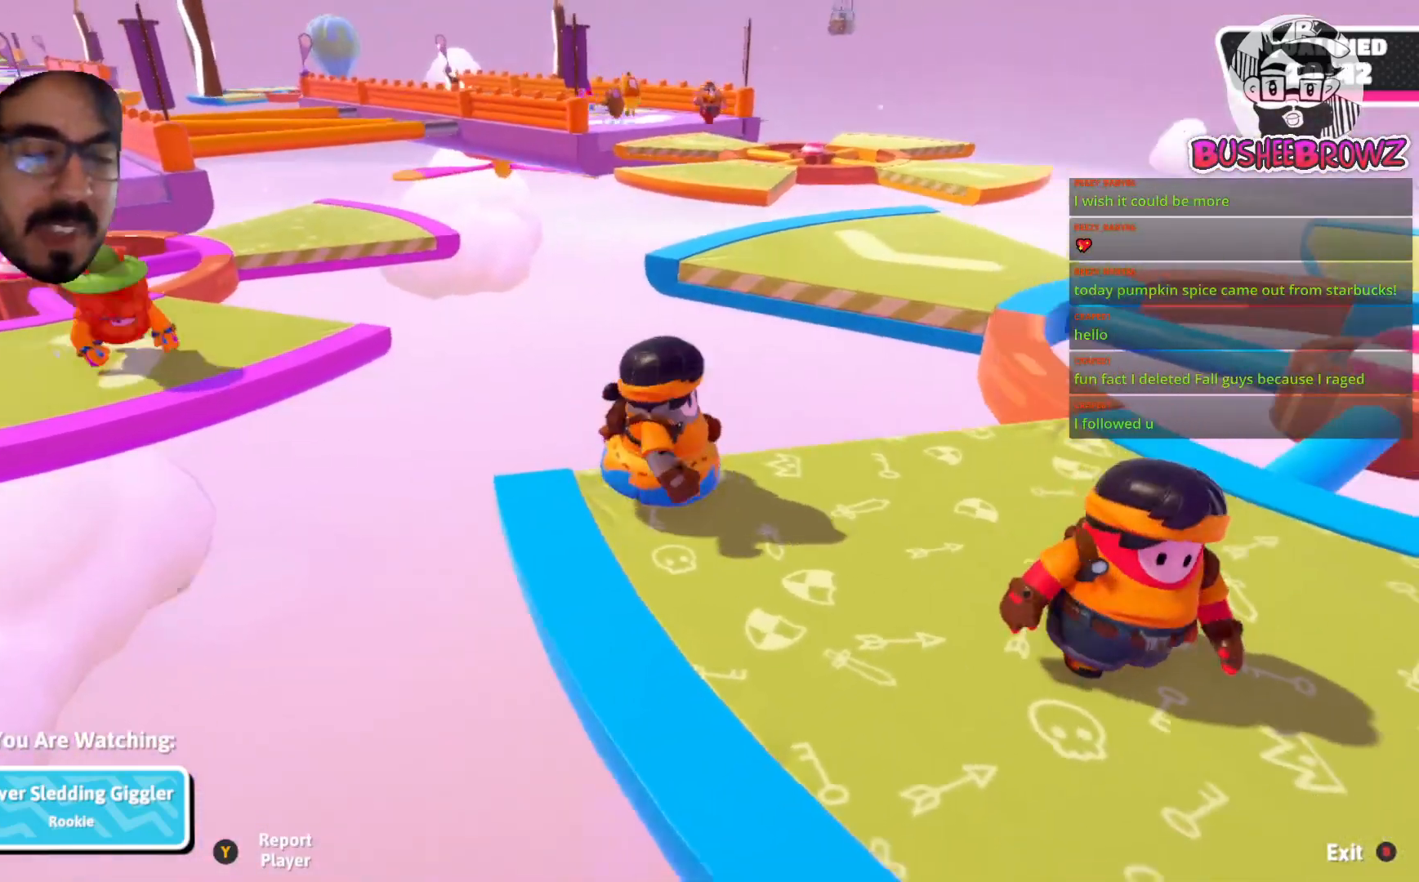
{"dt_ms": 500, "buttons": [], "left_stick": "center", "right_stick": "center", "events": [[333, "right_stick", "right"], [433, "right_stick", "center"]]}
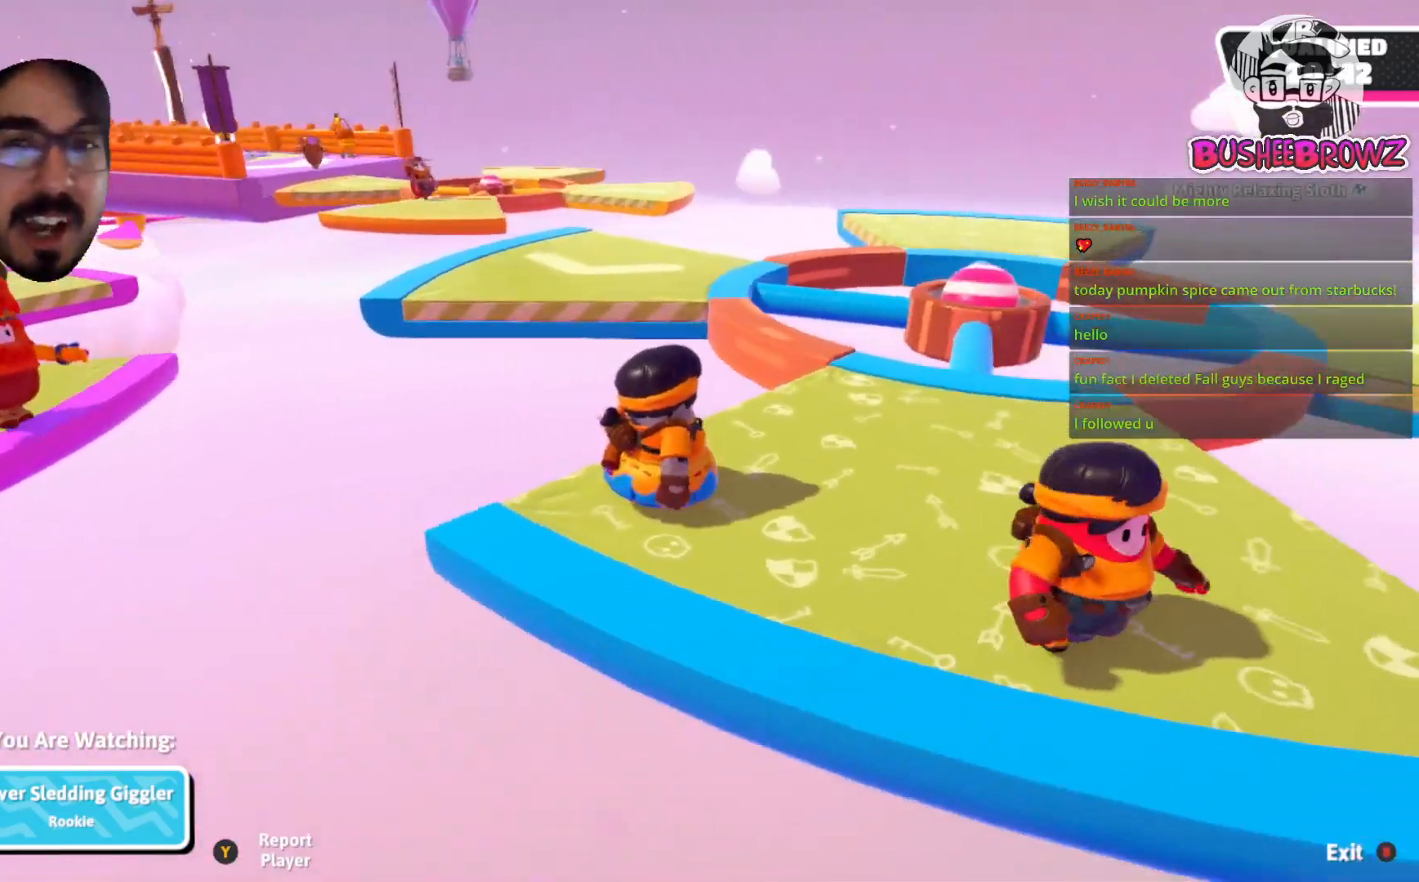
{"dt_ms": 500, "buttons": [], "left_stick": "center", "right_stick": "center", "events": [[267, "right_stick", "left"], [367, "right_stick", "center"]]}
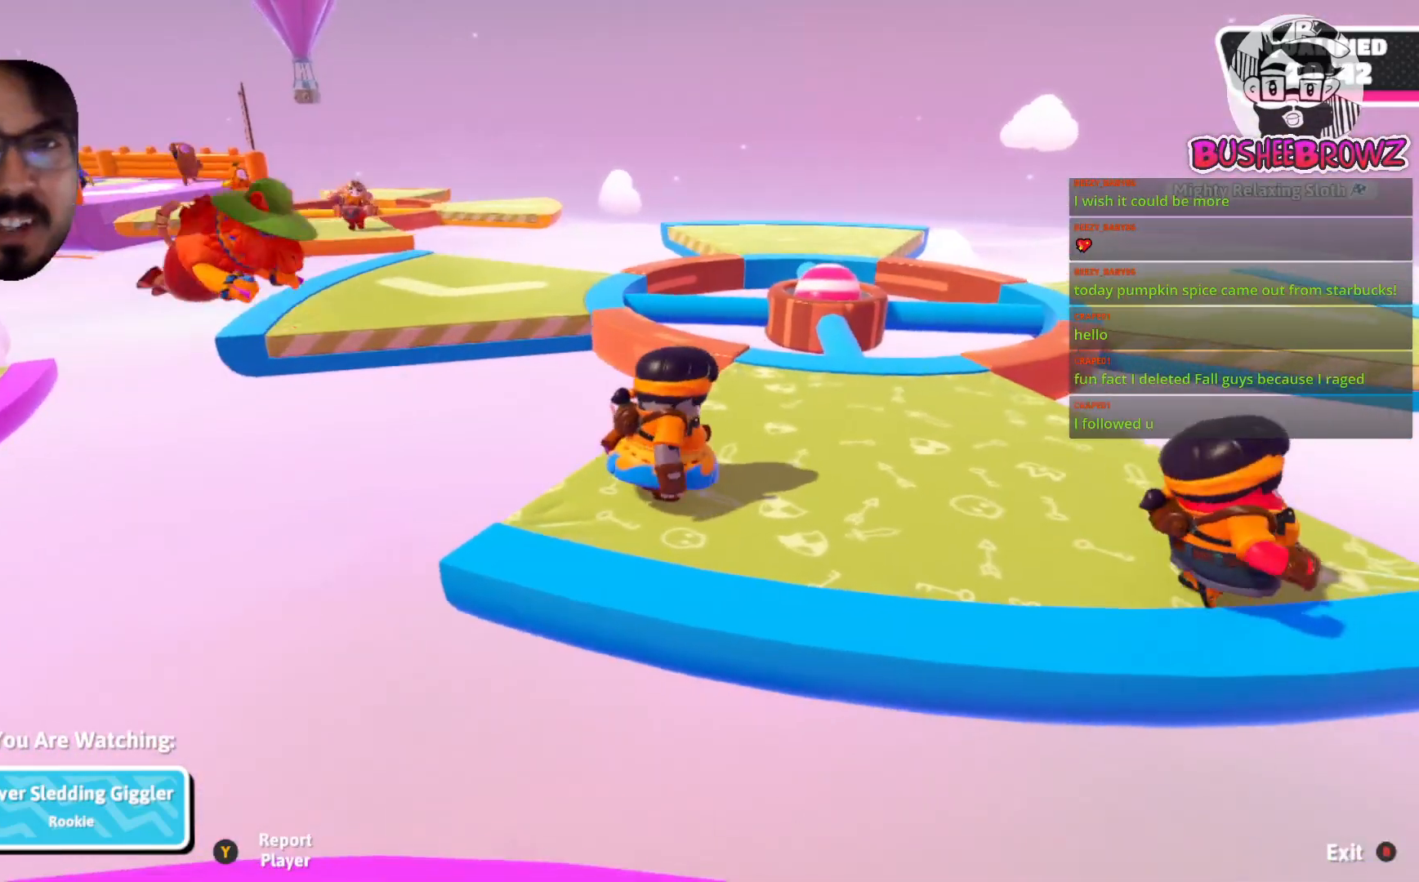
{"dt_ms": 500, "buttons": [], "left_stick": "center", "right_stick": "center", "events": []}
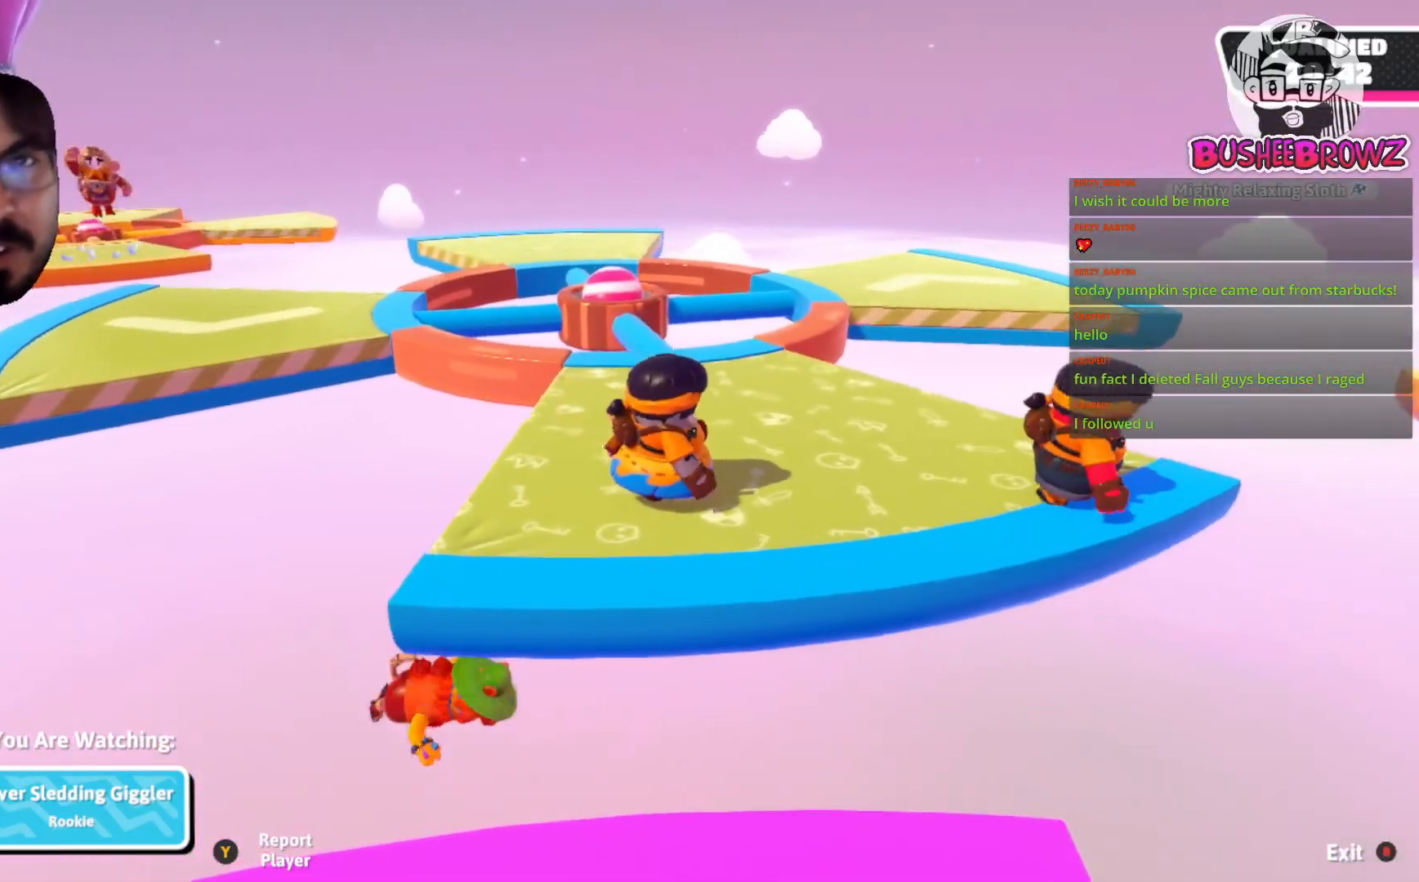
{"dt_ms": 1000, "buttons": [], "left_stick": "center", "right_stick": "center"}
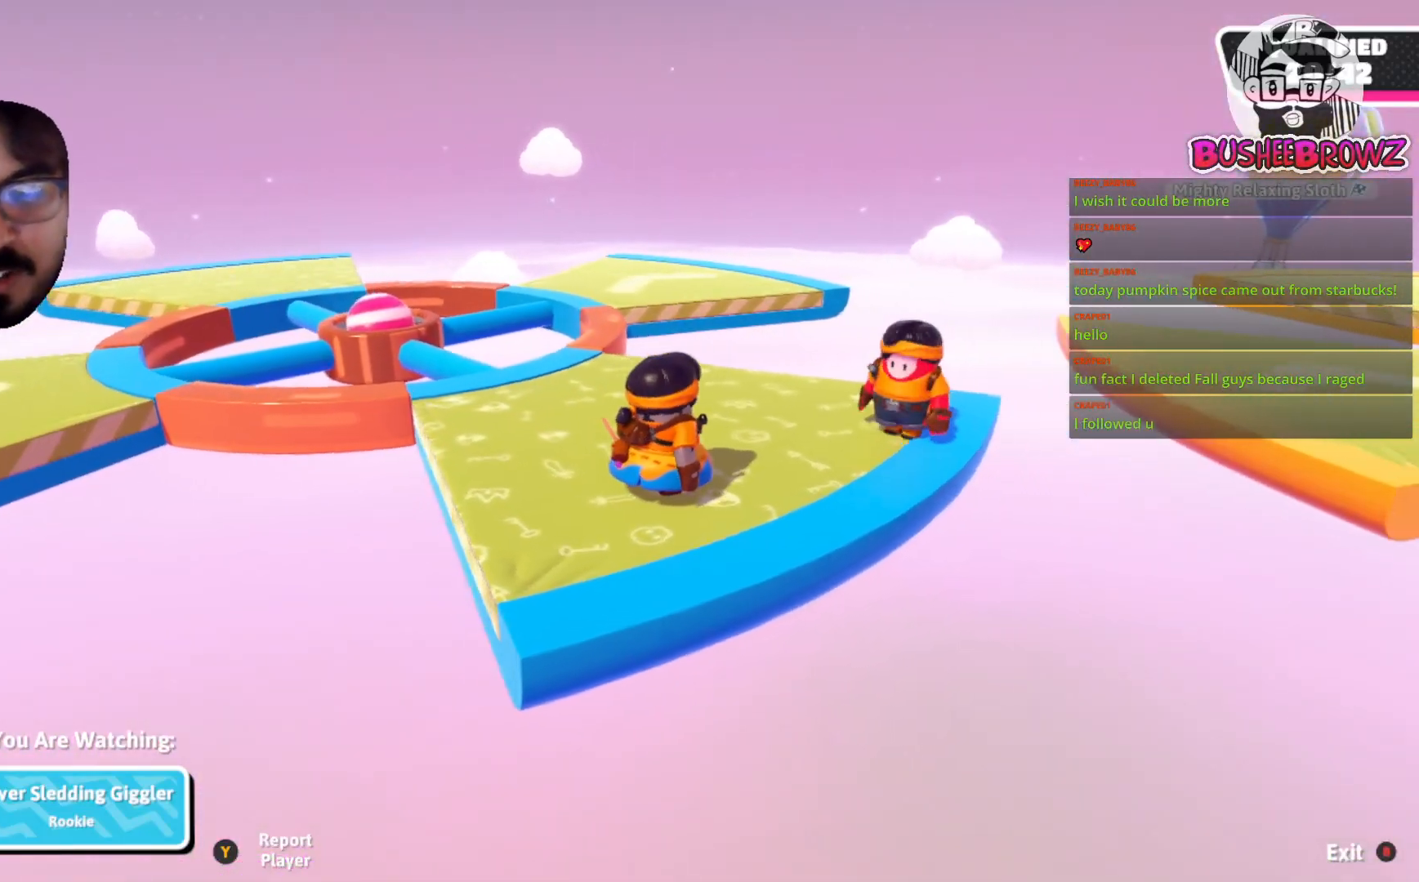
{"dt_ms": 500, "buttons": [], "left_stick": "center", "right_stick": "center", "events": [[200, "R2", "down"], [267, "R2", "up"]]}
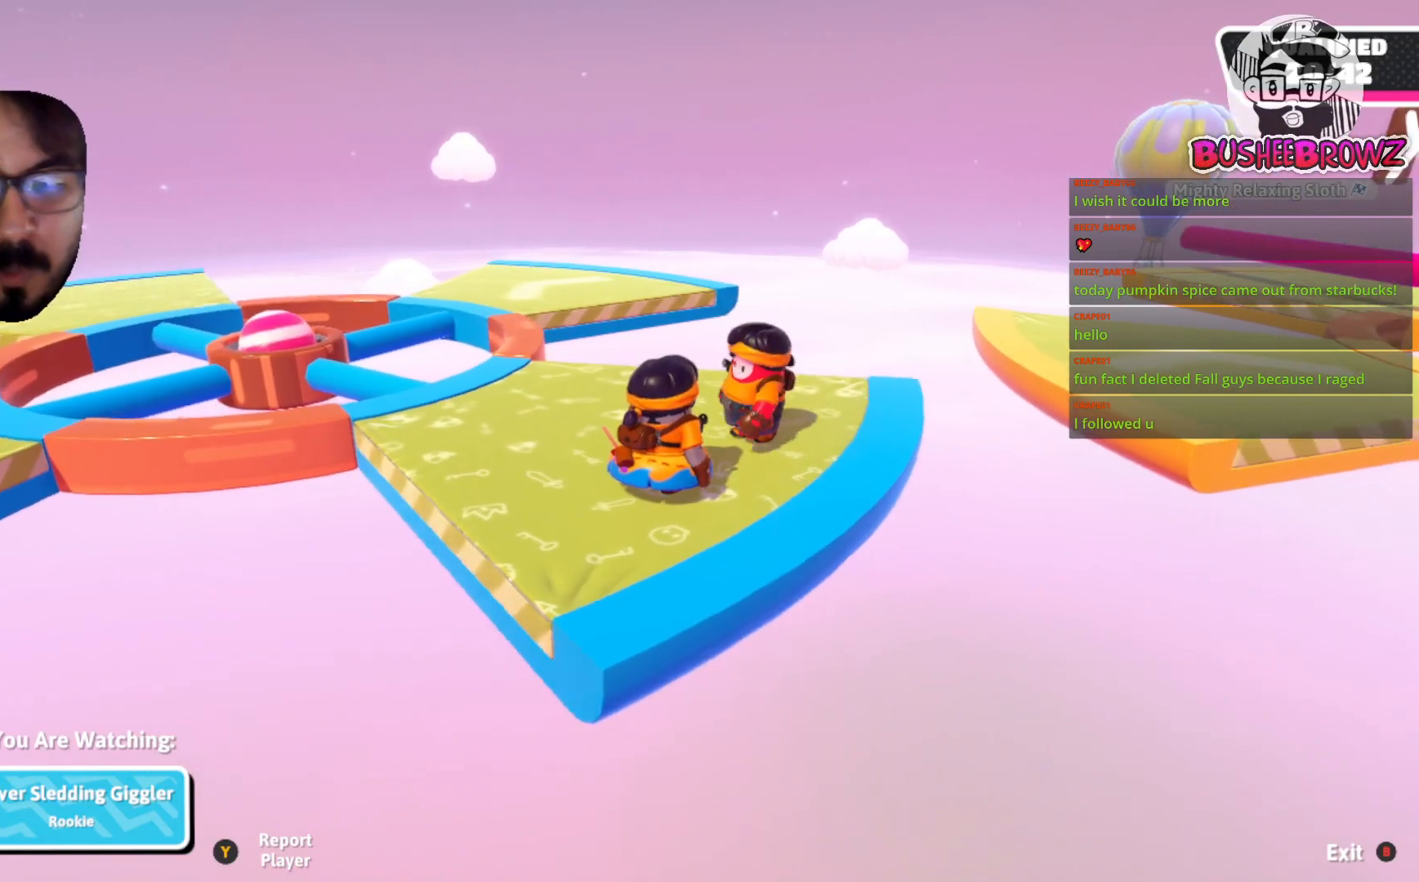
{"dt_ms": 500, "buttons": [], "left_stick": "center", "right_stick": "center"}
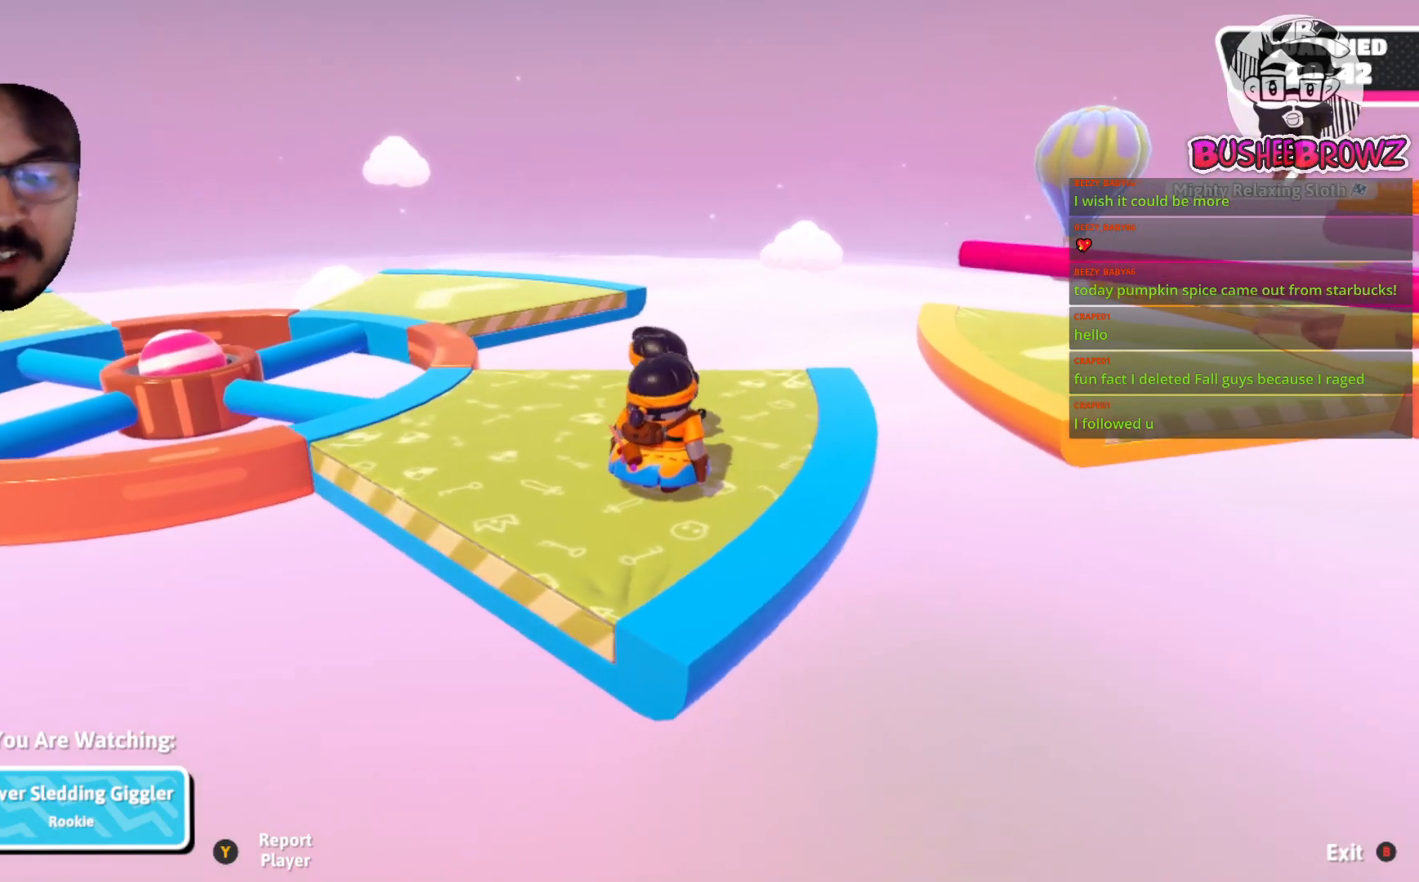
{"dt_ms": 500, "buttons": [], "left_stick": "center", "right_stick": "center", "events": []}